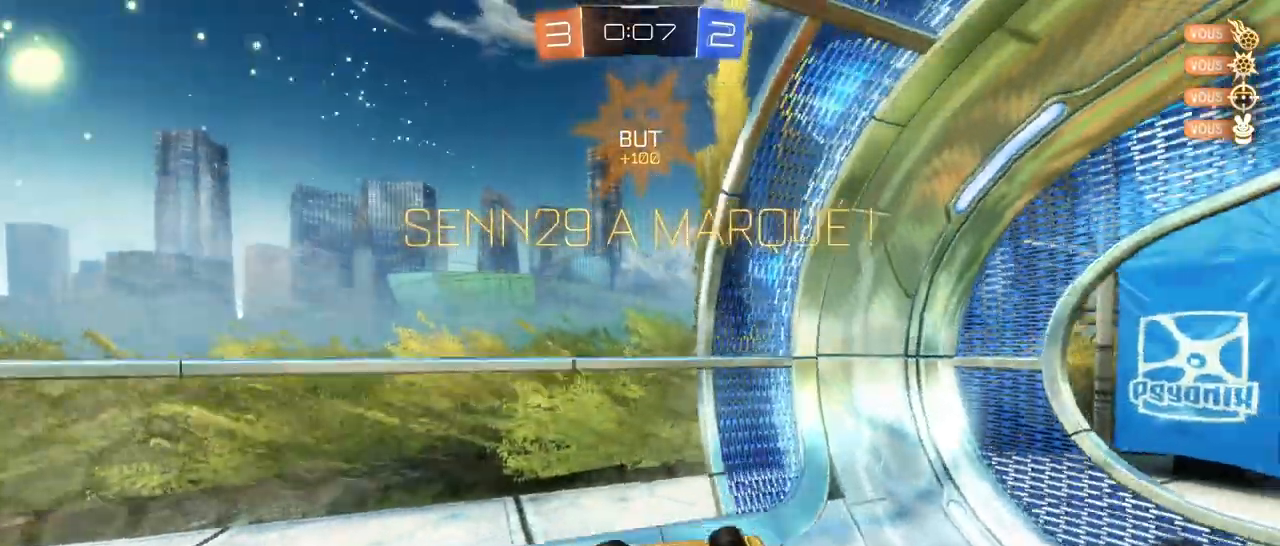
Gameplay with a controller (PlayStation layout); each line is a JSON object with the inputs held at the frame after it. "events" lists button and stick changes between this image and that frame as [ms after this image, input, new state], when the widget could be followed in between.
{"buttons": [], "left_stick": "center", "right_stick": "center", "events": []}
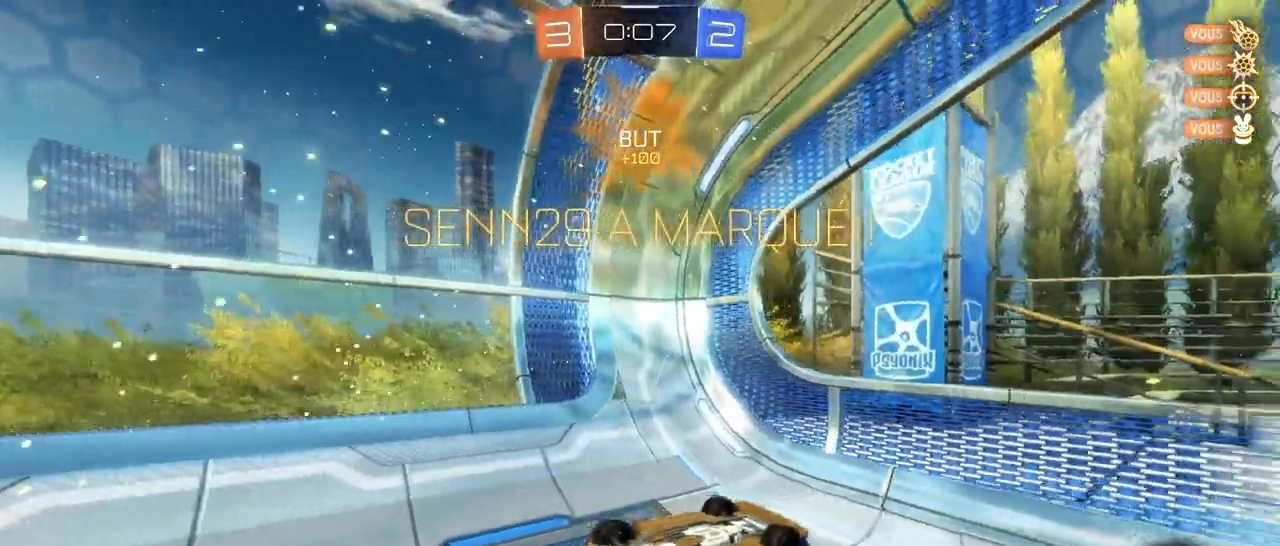
{"buttons": ["CROSS"], "left_stick": "center", "right_stick": "center", "events": [[467, "CROSS", "down"]]}
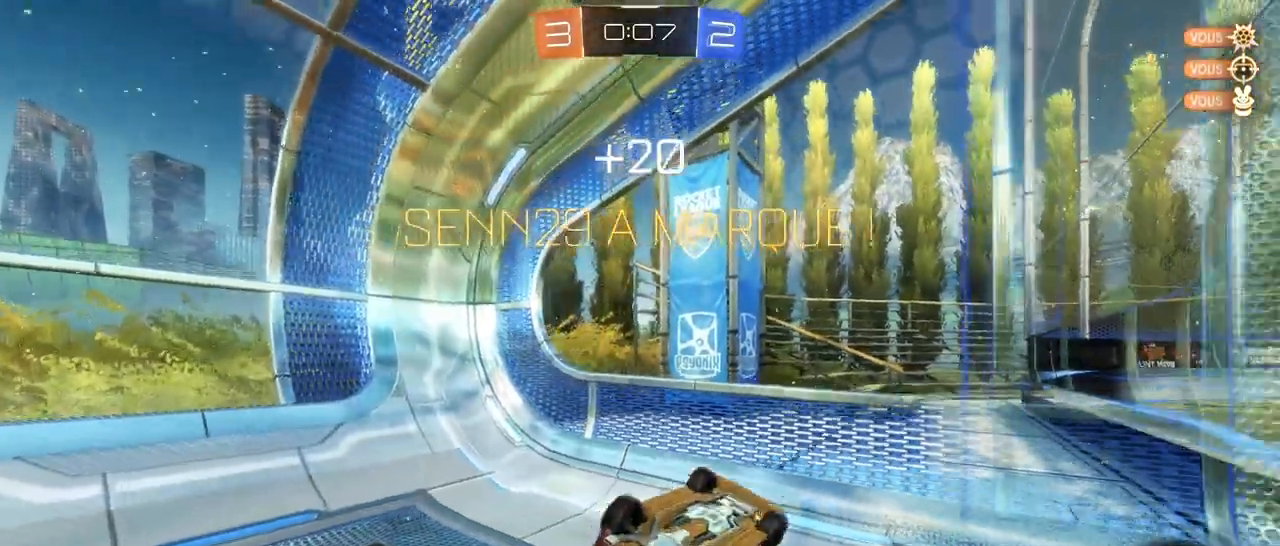
{"buttons": ["R1", "R2"], "left_stick": "center", "right_stick": "center", "events": [[67, "CROSS", "up"], [133, "R1", "down"], [133, "R2", "down"]]}
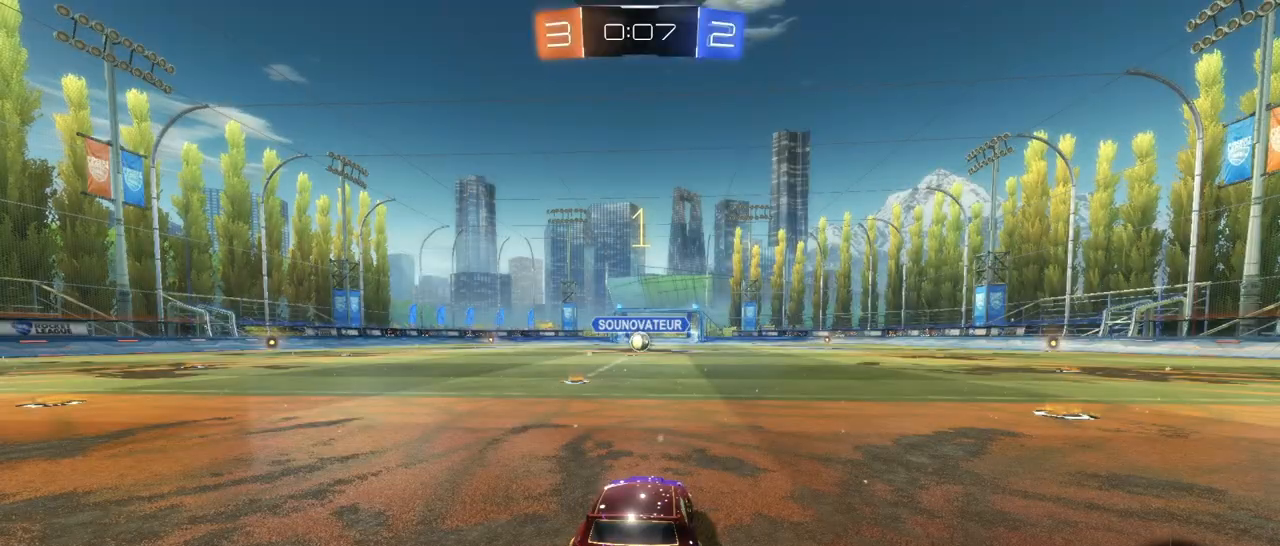
{"buttons": ["R1", "R2"], "left_stick": "center", "right_stick": "center", "events": []}
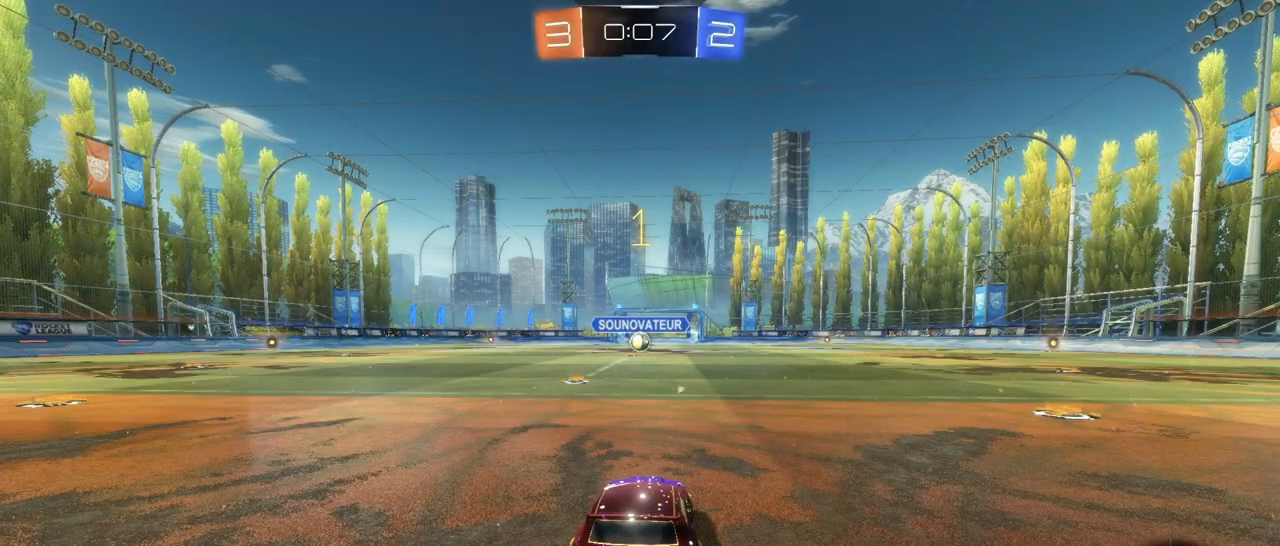
{"buttons": ["R1", "R2"], "left_stick": "center", "right_stick": "center", "events": [[333, "left_stick", "left"], [417, "left_stick", "center"]]}
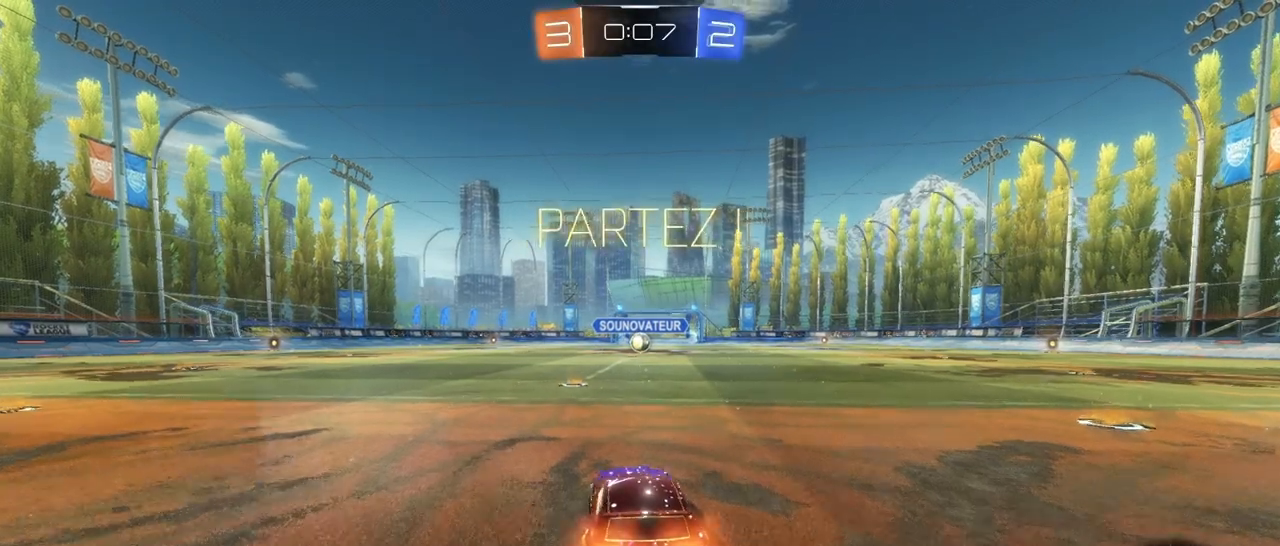
{"buttons": ["CROSS", "R1", "R2"], "left_stick": "left", "right_stick": "center", "events": [[400, "left_stick", "left"], [500, "CROSS", "down"]]}
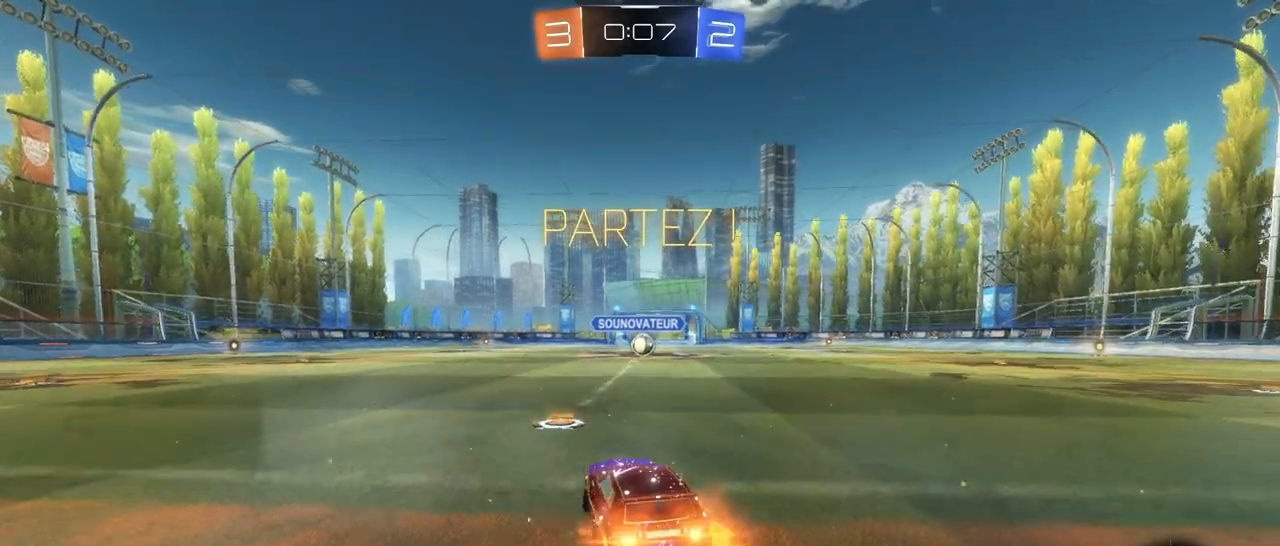
{"buttons": ["SQUARE", "R2"], "left_stick": "right", "right_stick": "center", "events": [[33, "left_stick", "up"], [67, "CROSS", "up"], [100, "CROSS", "down"], [100, "SQUARE", "down"], [150, "left_stick", "down-right"], [350, "CROSS", "up"], [433, "left_stick", "right"], [483, "R1", "up"]]}
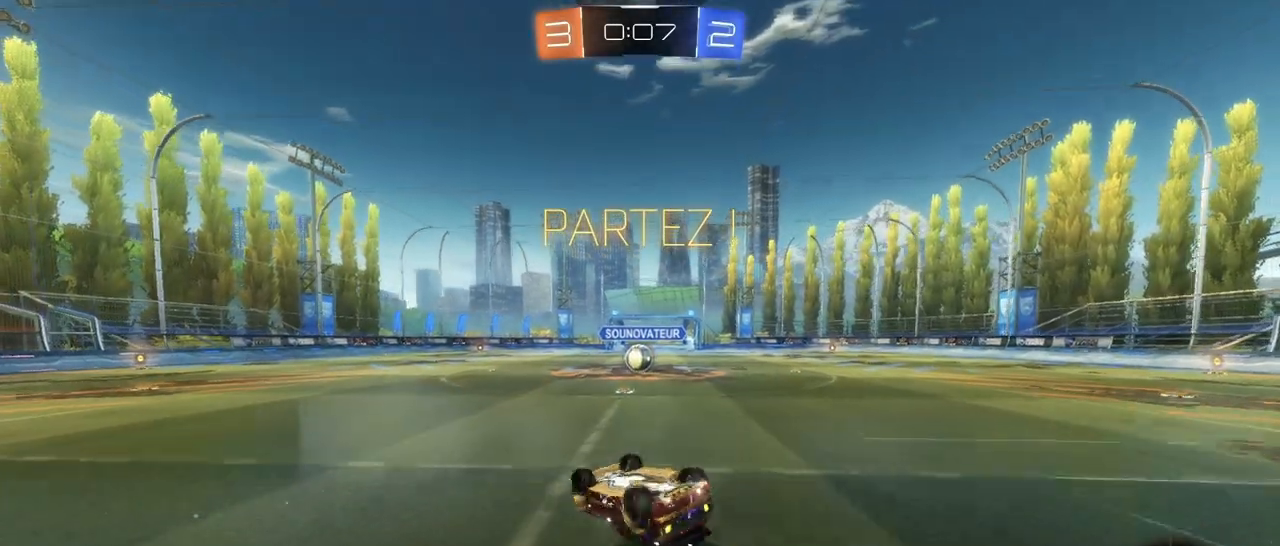
{"buttons": [], "left_stick": "center", "right_stick": "center", "events": [[317, "SQUARE", "up"], [317, "left_stick", "center"], [383, "R2", "up"]]}
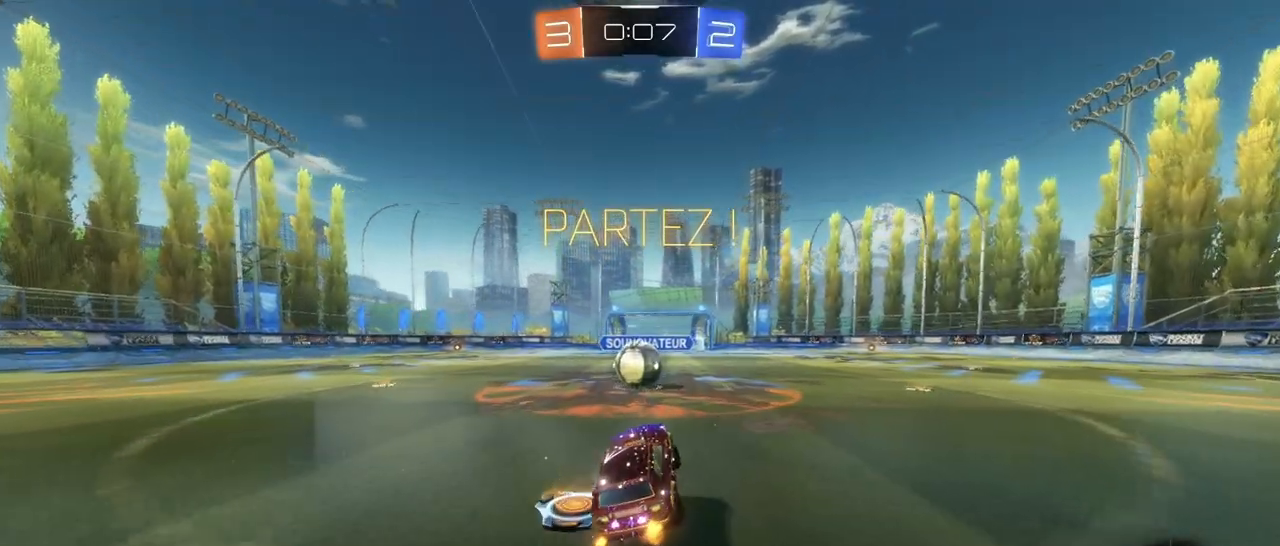
{"buttons": ["CROSS", "L1"], "left_stick": "left", "right_stick": "center", "events": [[183, "left_stick", "left"], [217, "CROSS", "down"], [233, "L1", "down"], [333, "CROSS", "up"], [417, "CROSS", "down"]]}
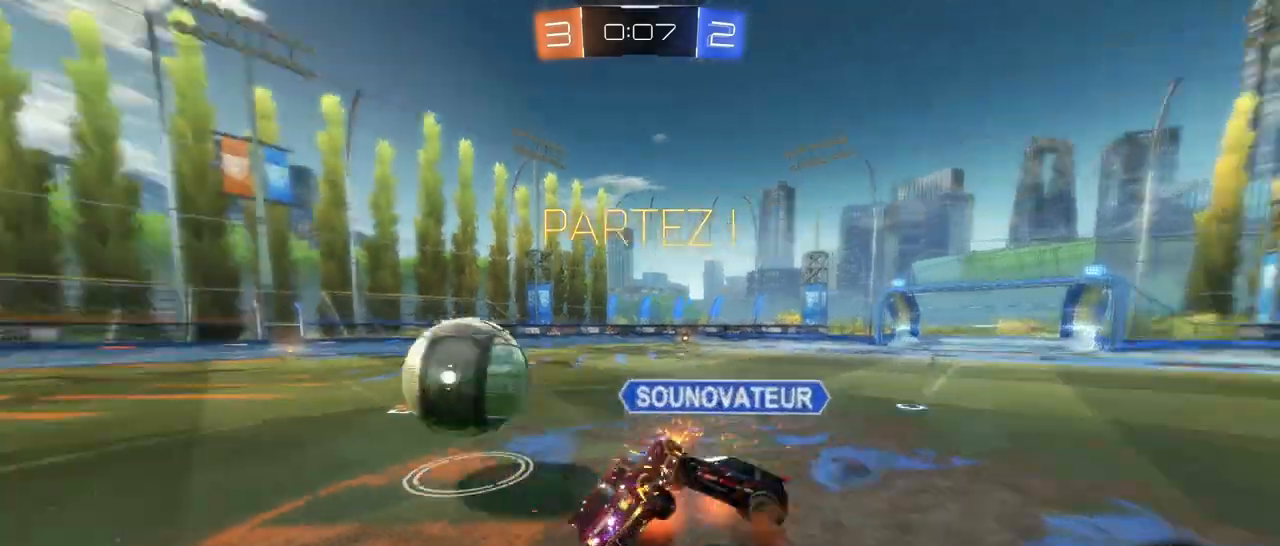
{"buttons": ["R2"], "left_stick": "left", "right_stick": "center", "events": [[200, "CROSS", "up"], [367, "L1", "up"], [400, "R2", "down"]]}
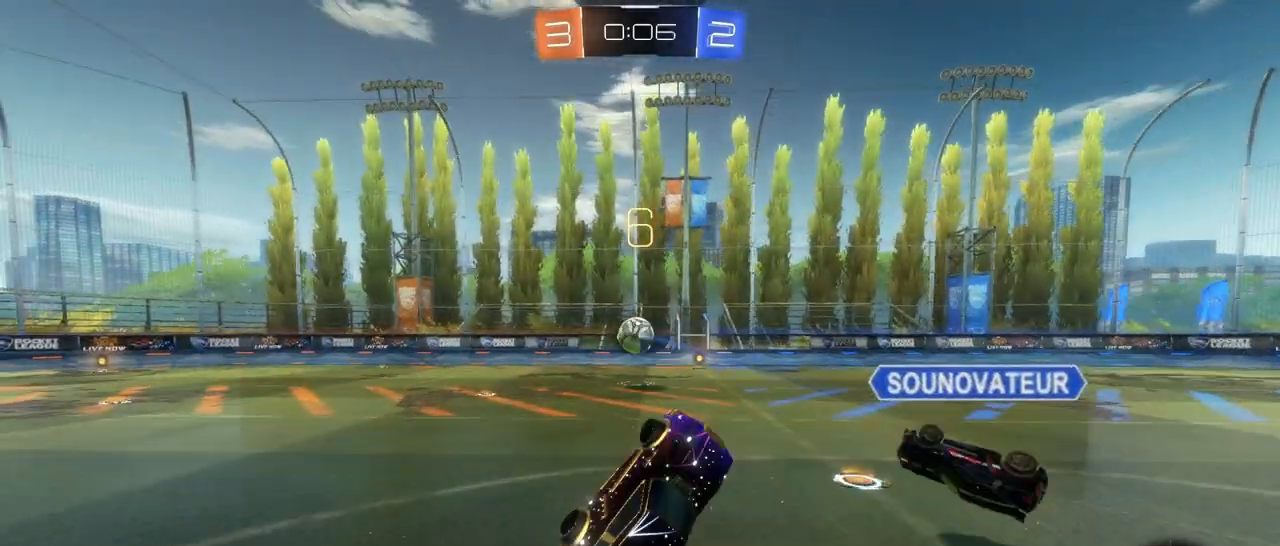
{"buttons": ["R2"], "left_stick": "down-left", "right_stick": "center", "events": [[117, "left_stick", "center"], [267, "left_stick", "down-left"]]}
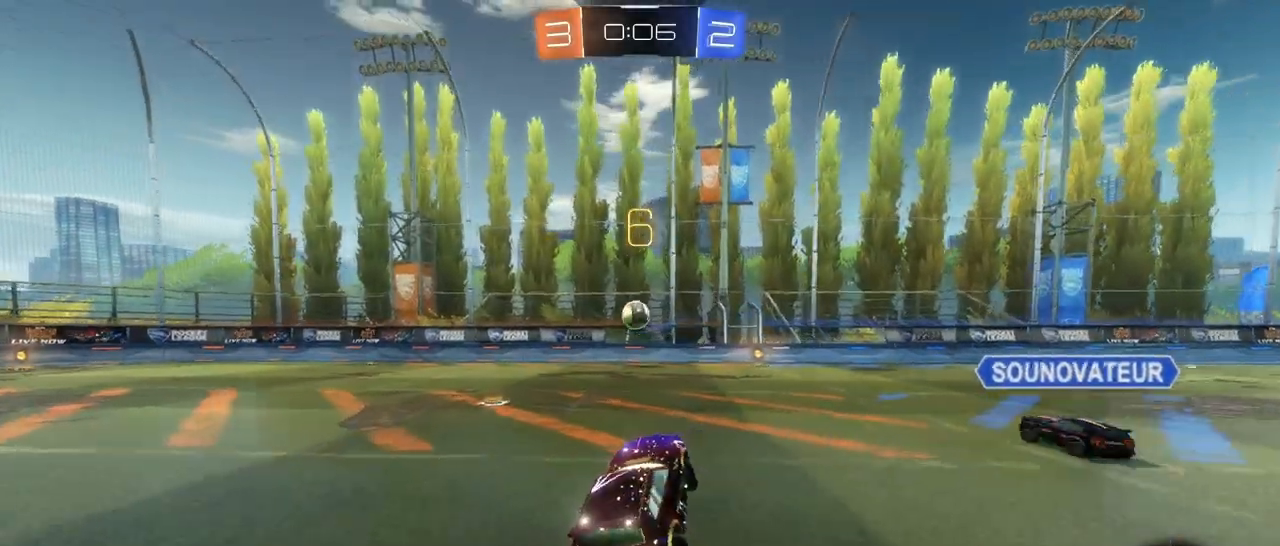
{"buttons": ["R2"], "left_stick": "left", "right_stick": "center", "events": [[67, "left_stick", "left"]]}
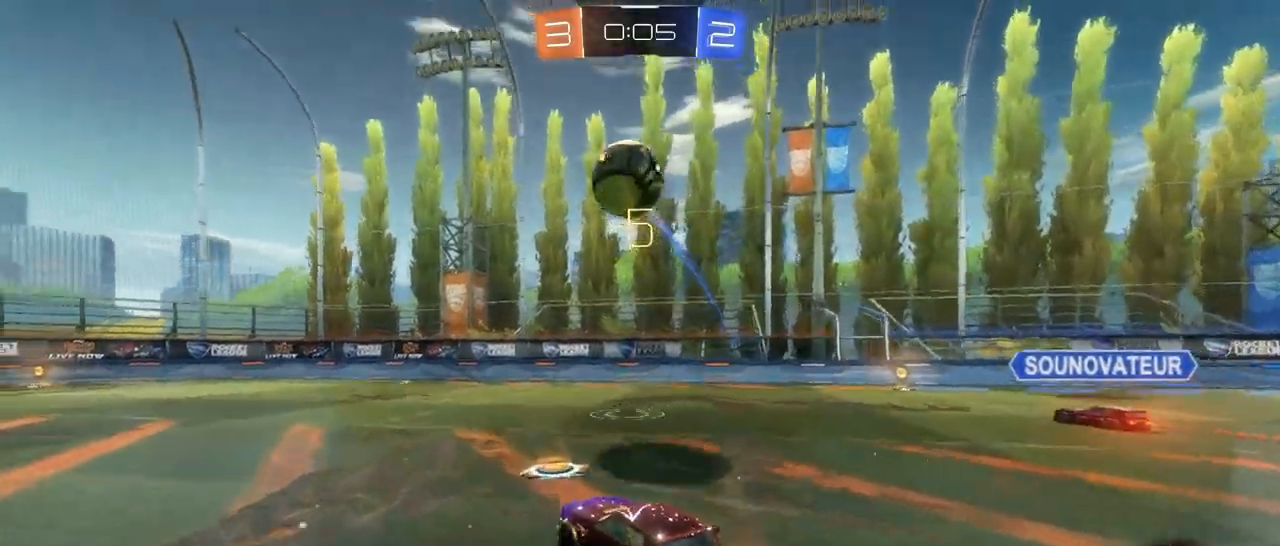
{"buttons": ["R1", "R2"], "left_stick": "left", "right_stick": "center", "events": [[267, "TRIANGLE", "down"], [333, "R1", "down"], [450, "TRIANGLE", "up"]]}
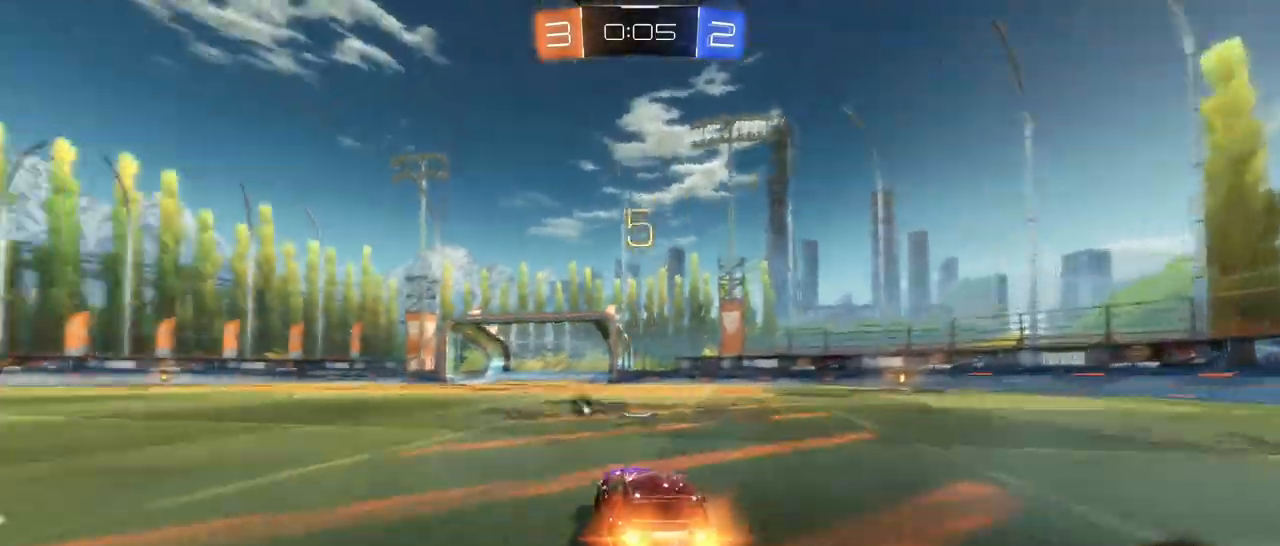
{"buttons": ["R1", "R2"], "left_stick": "left", "right_stick": "center", "events": [[267, "left_stick", "center"], [333, "left_stick", "left"]]}
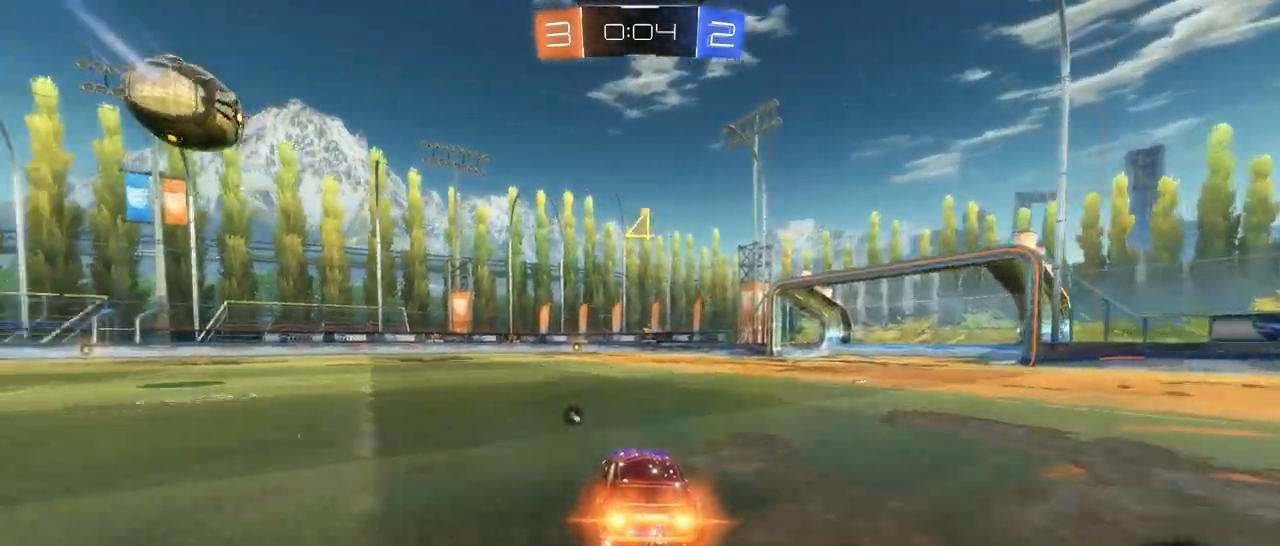
{"buttons": ["CROSS", "SQUARE", "R2"], "left_stick": "down-right", "right_stick": "center", "events": [[233, "CROSS", "down"], [250, "left_stick", "up-right"], [267, "CROSS", "up"], [317, "R1", "up"], [350, "CROSS", "down"], [383, "SQUARE", "down"], [400, "left_stick", "down-right"]]}
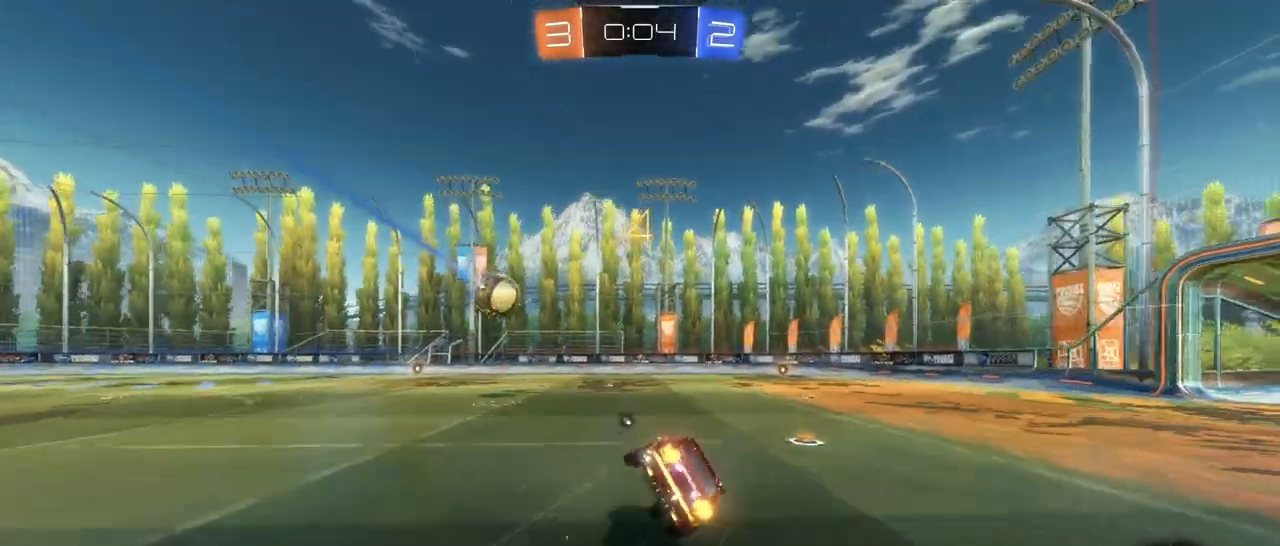
{"buttons": ["SQUARE", "R2"], "left_stick": "right", "right_stick": "center", "events": [[50, "TRIANGLE", "down"], [117, "CROSS", "up"], [233, "TRIANGLE", "up"], [317, "left_stick", "right"]]}
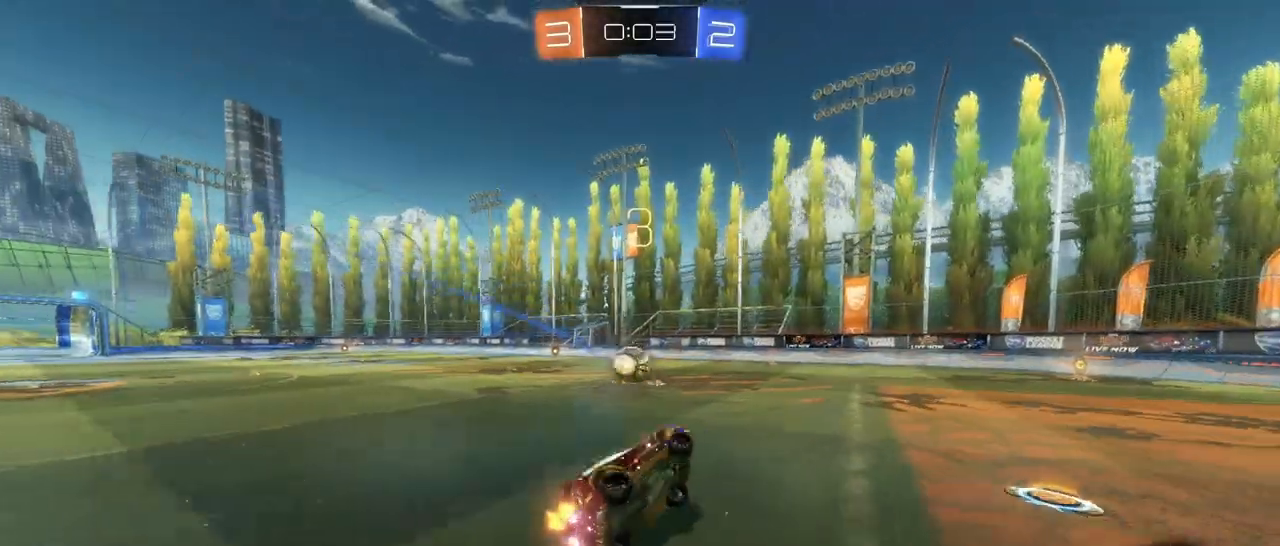
{"buttons": ["R2"], "left_stick": "center", "right_stick": "center", "events": [[100, "left_stick", "center"], [133, "SQUARE", "up"]]}
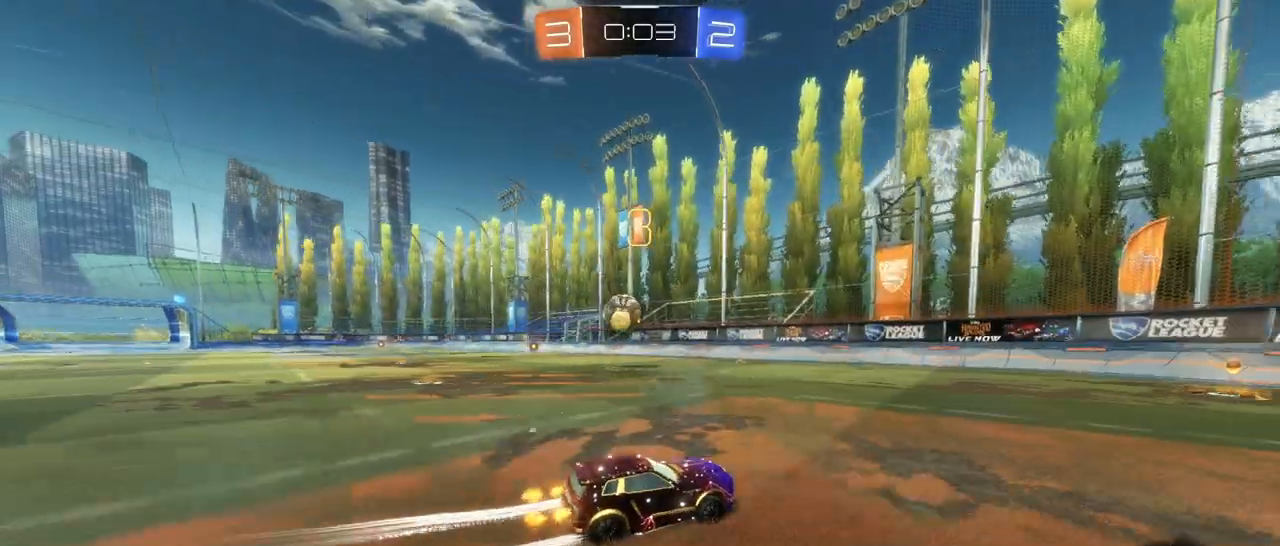
{"buttons": ["L1", "R2"], "left_stick": "left", "right_stick": "center", "events": [[467, "left_stick", "left"], [483, "L1", "down"]]}
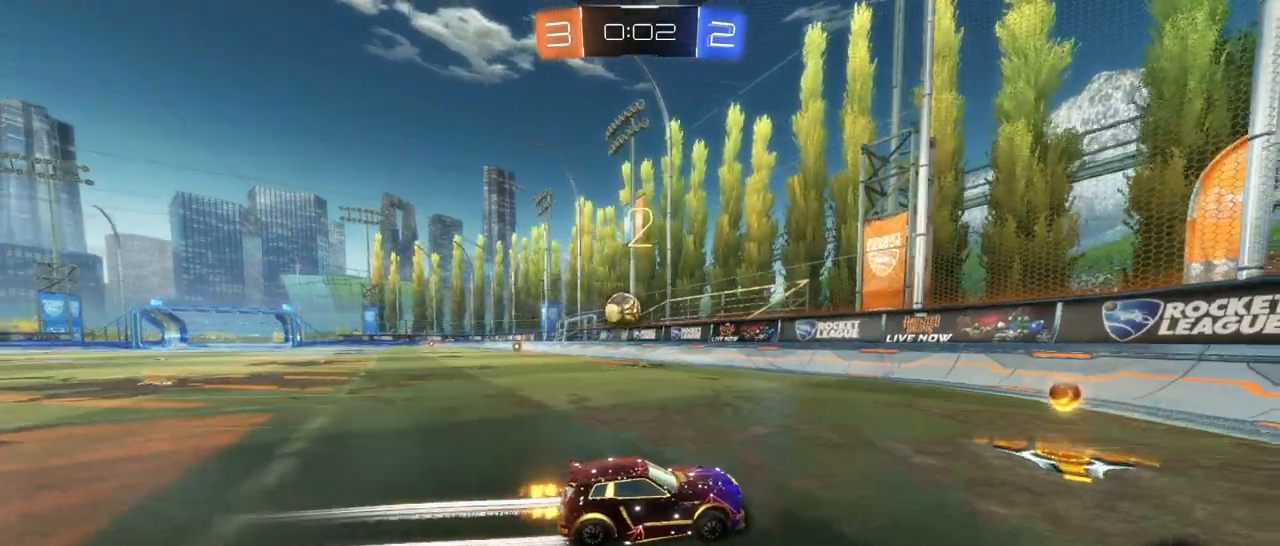
{"buttons": [], "left_stick": "left", "right_stick": "center"}
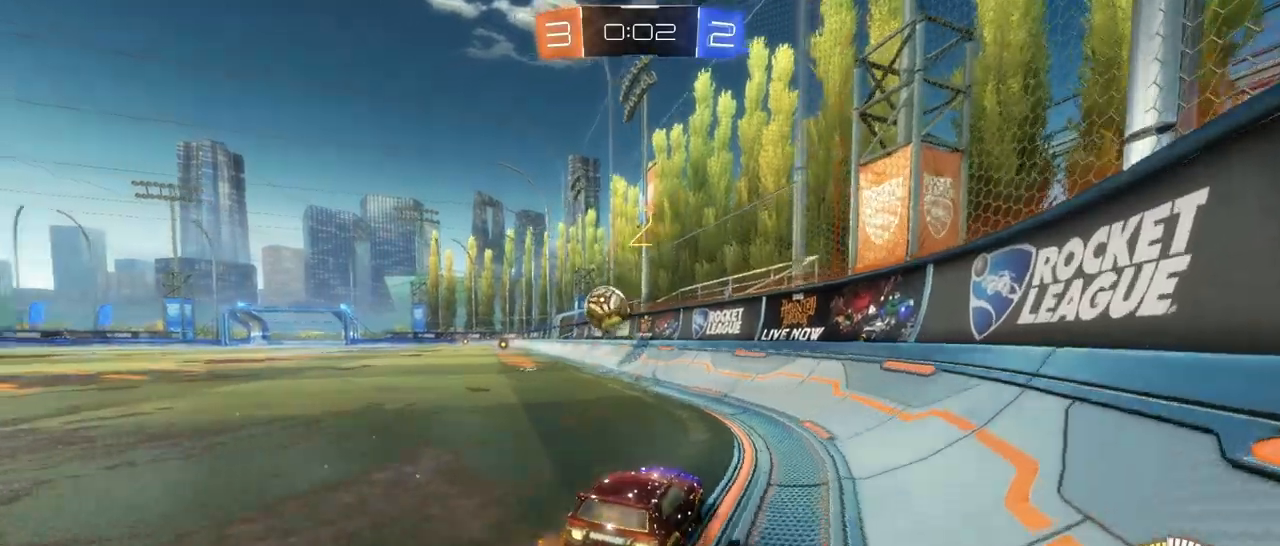
{"buttons": ["R2"], "left_stick": "left", "right_stick": "center", "events": [[17, "R2", "down"]]}
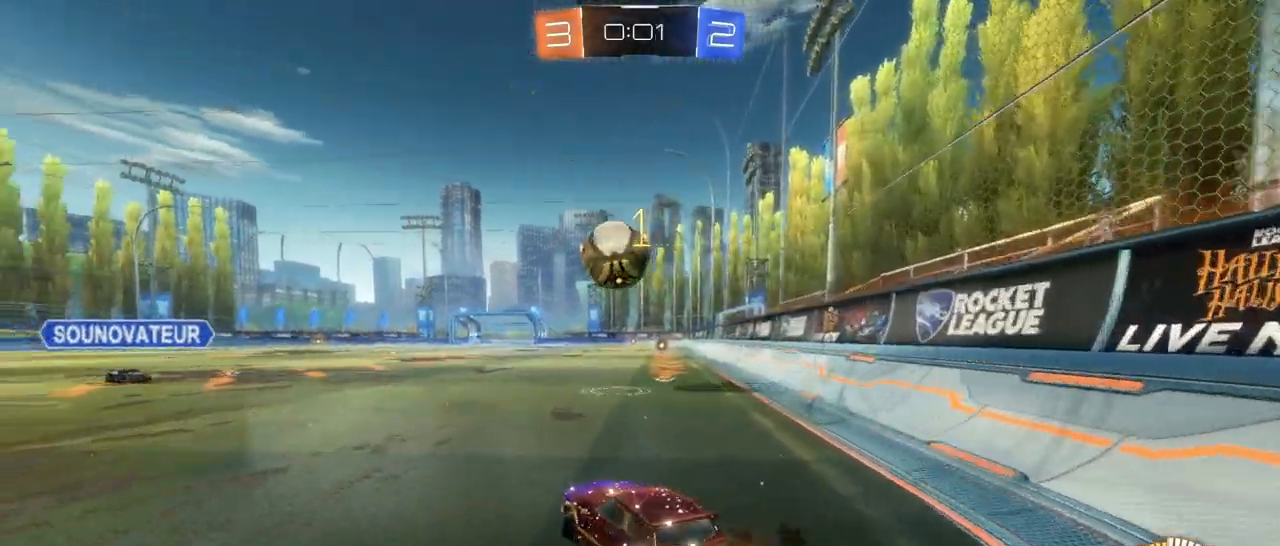
{"buttons": ["CROSS", "L1", "R1", "R2"], "left_stick": "right", "right_stick": "center", "events": [[50, "left_stick", "down-left"], [133, "CROSS", "down"], [133, "R1", "down"], [217, "left_stick", "down-right"], [350, "left_stick", "right"], [433, "CROSS", "up"], [450, "L1", "down"], [500, "CROSS", "down"]]}
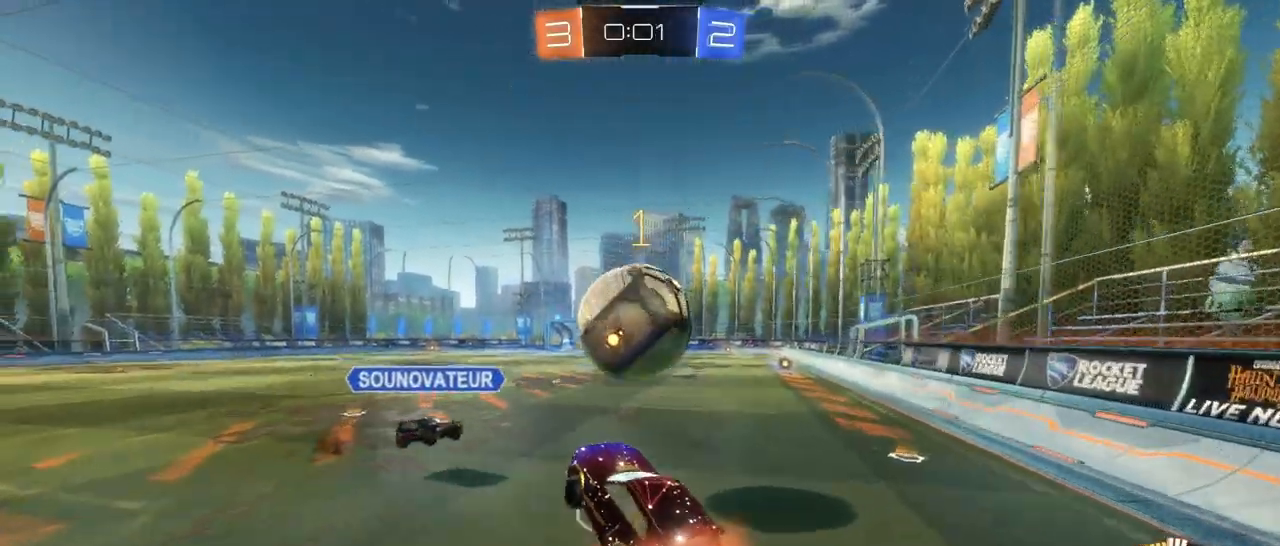
{"buttons": ["L1", "R2"], "left_stick": "right", "right_stick": "center", "events": [[317, "CROSS", "up"], [350, "R1", "up"]]}
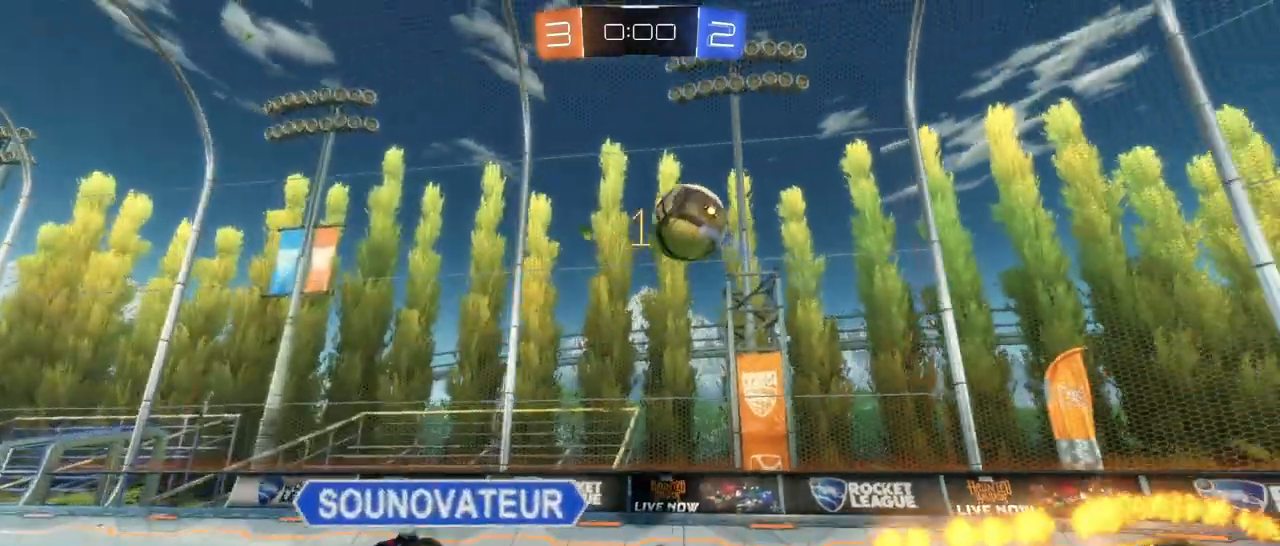
{"buttons": ["R2"], "left_stick": "left", "right_stick": "center", "events": [[233, "L1", "up"], [233, "left_stick", "center"], [400, "left_stick", "left"]]}
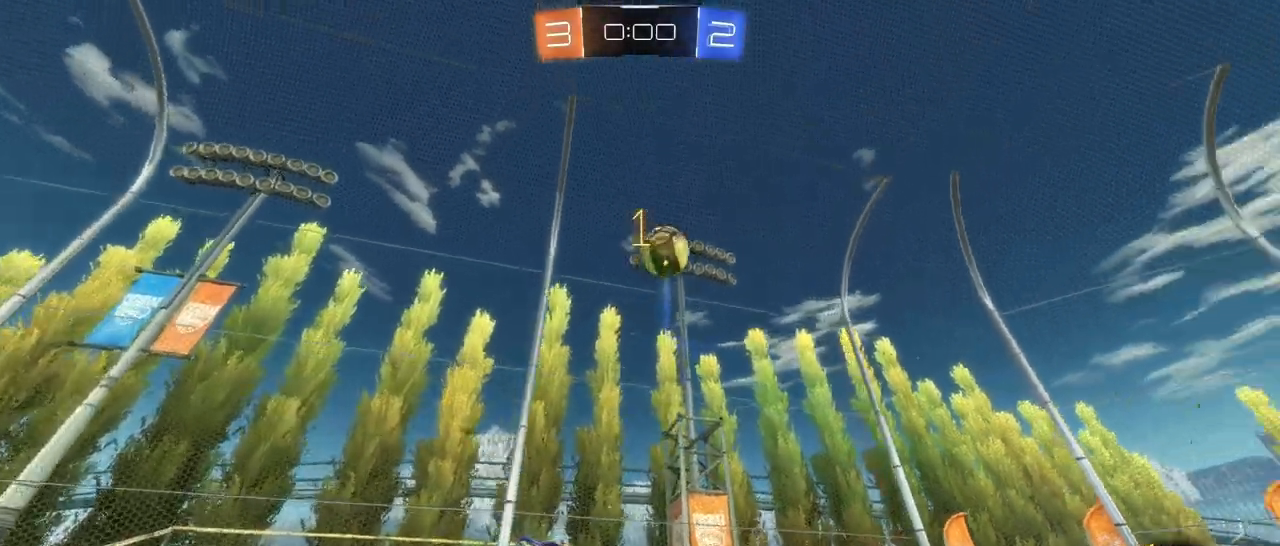
{"buttons": ["R1", "R2"], "left_stick": "center", "right_stick": "center", "events": [[17, "left_stick", "center"], [250, "TRIANGLE", "down"], [350, "R1", "down"], [417, "TRIANGLE", "up"]]}
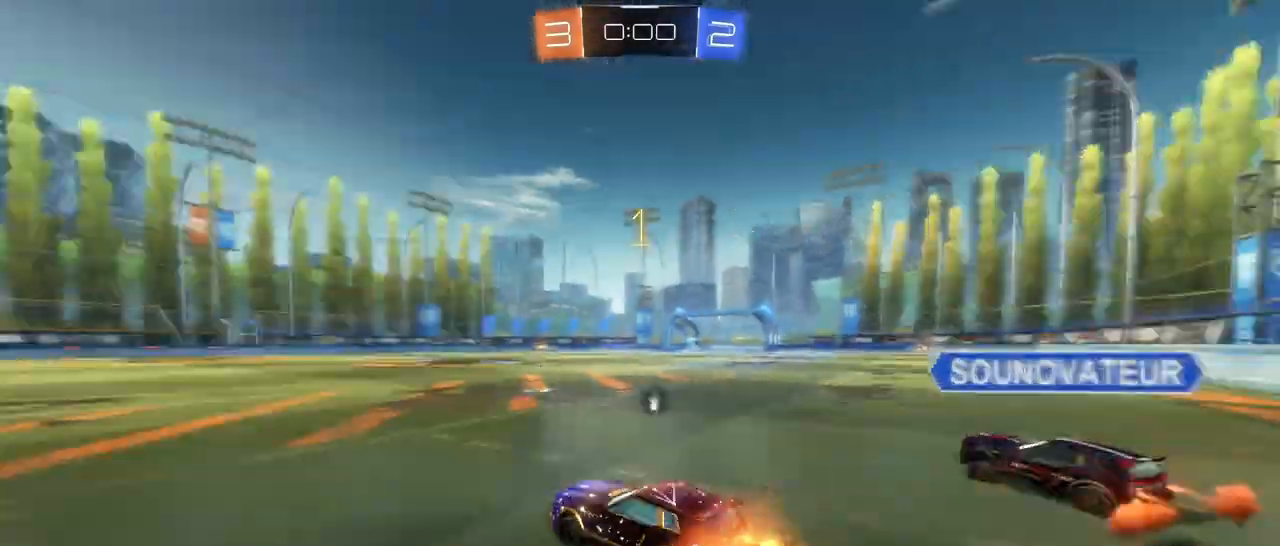
{"buttons": ["R2"], "left_stick": "left", "right_stick": "center", "events": [[300, "left_stick", "left"], [350, "R1", "up"]]}
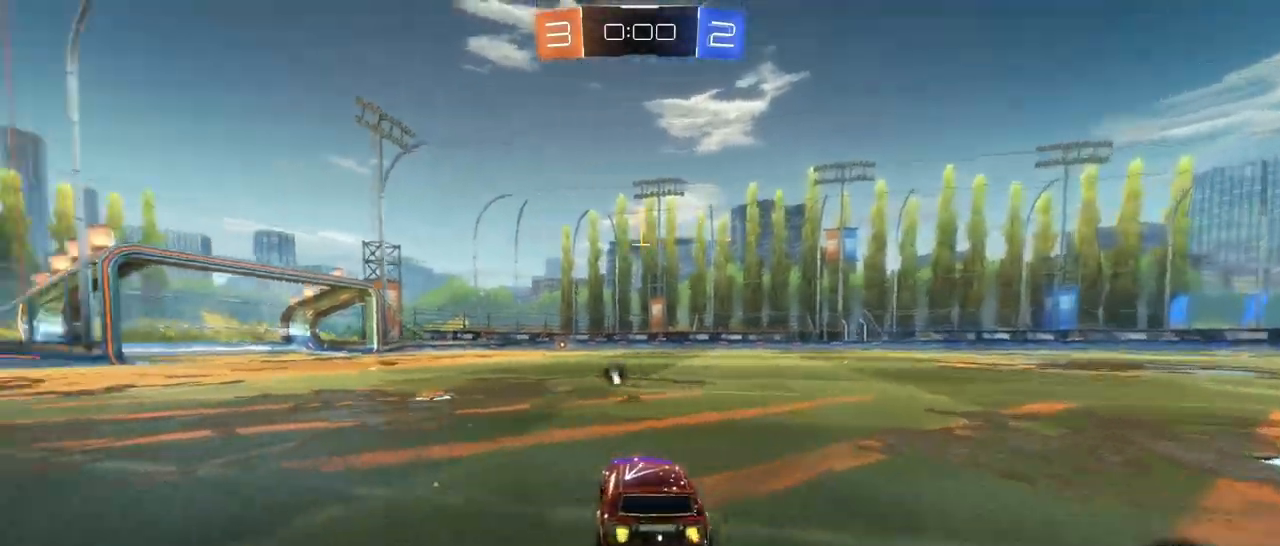
{"buttons": ["L2"], "left_stick": "center", "right_stick": "center", "events": [[200, "left_stick", "center"], [400, "R2", "up"], [467, "L2", "down"]]}
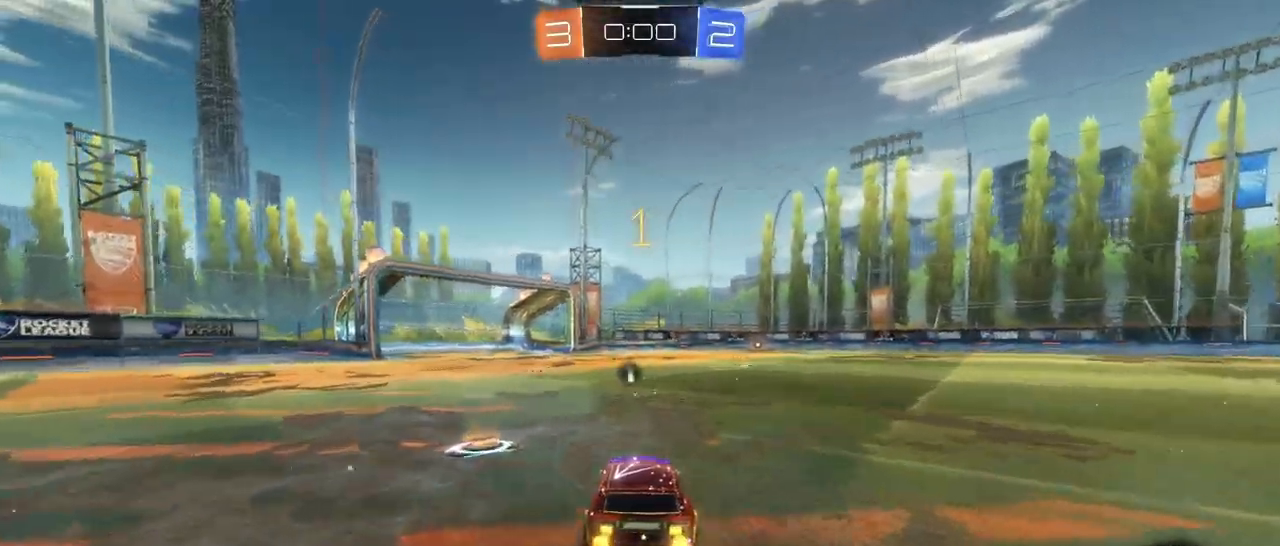
{"buttons": ["R1", "R2"], "left_stick": "left", "right_stick": "center", "events": [[17, "left_stick", "right"], [117, "TRIANGLE", "down"], [167, "L2", "up"], [183, "R2", "down"], [267, "left_stick", "down-left"], [283, "TRIANGLE", "up"], [367, "R1", "down"], [367, "left_stick", "left"]]}
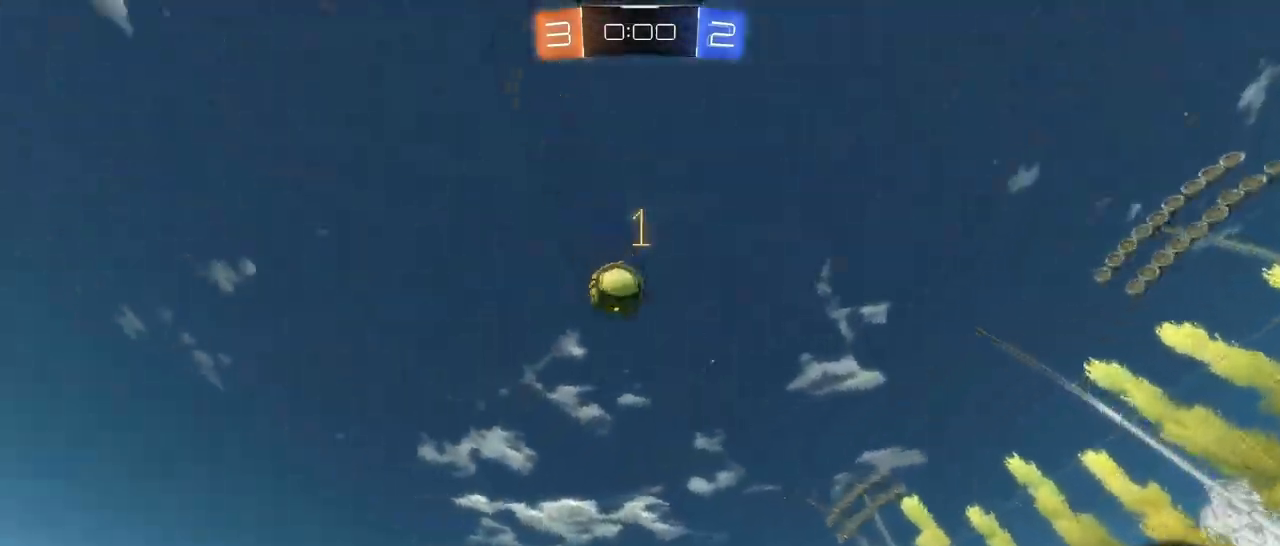
{"buttons": ["R2"], "left_stick": "center", "right_stick": "center", "events": [[200, "left_stick", "center"], [383, "R1", "up"]]}
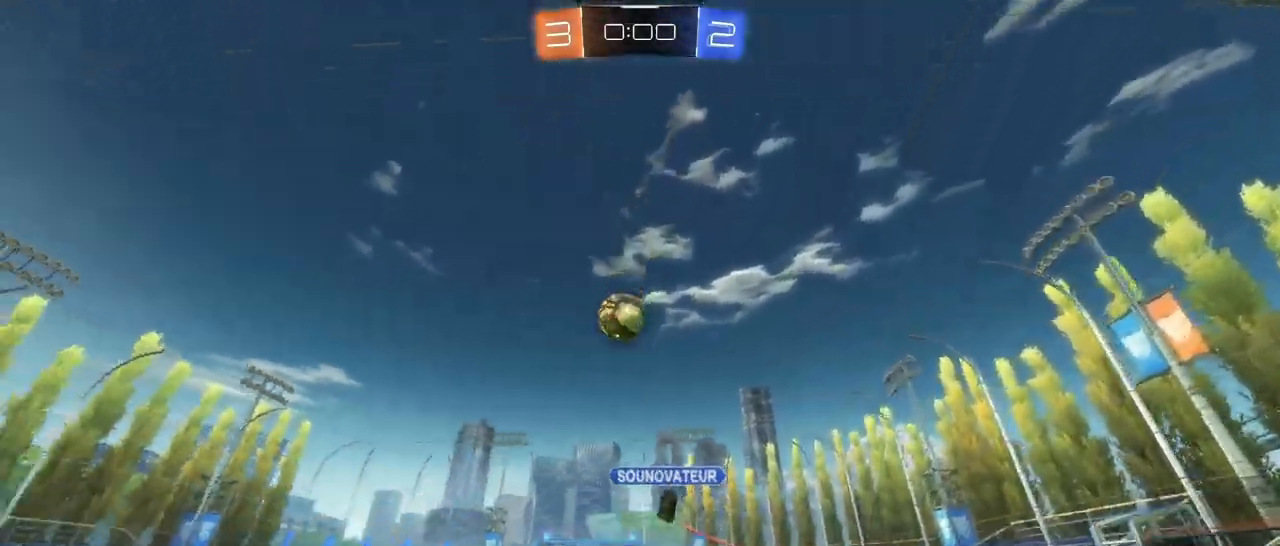
{"buttons": ["R2"], "left_stick": "up-right", "right_stick": "center", "events": [[100, "left_stick", "right"], [433, "left_stick", "up-right"]]}
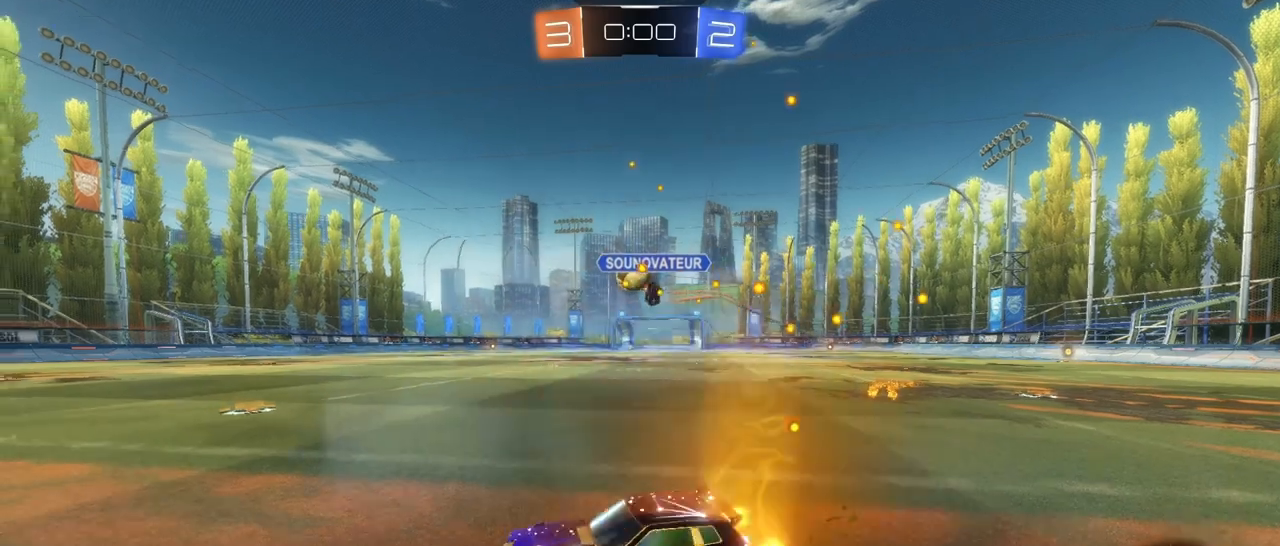
{"buttons": [], "left_stick": "right", "right_stick": "center", "events": [[317, "left_stick", "center"], [400, "left_stick", "right"], [500, "R2", "up"]]}